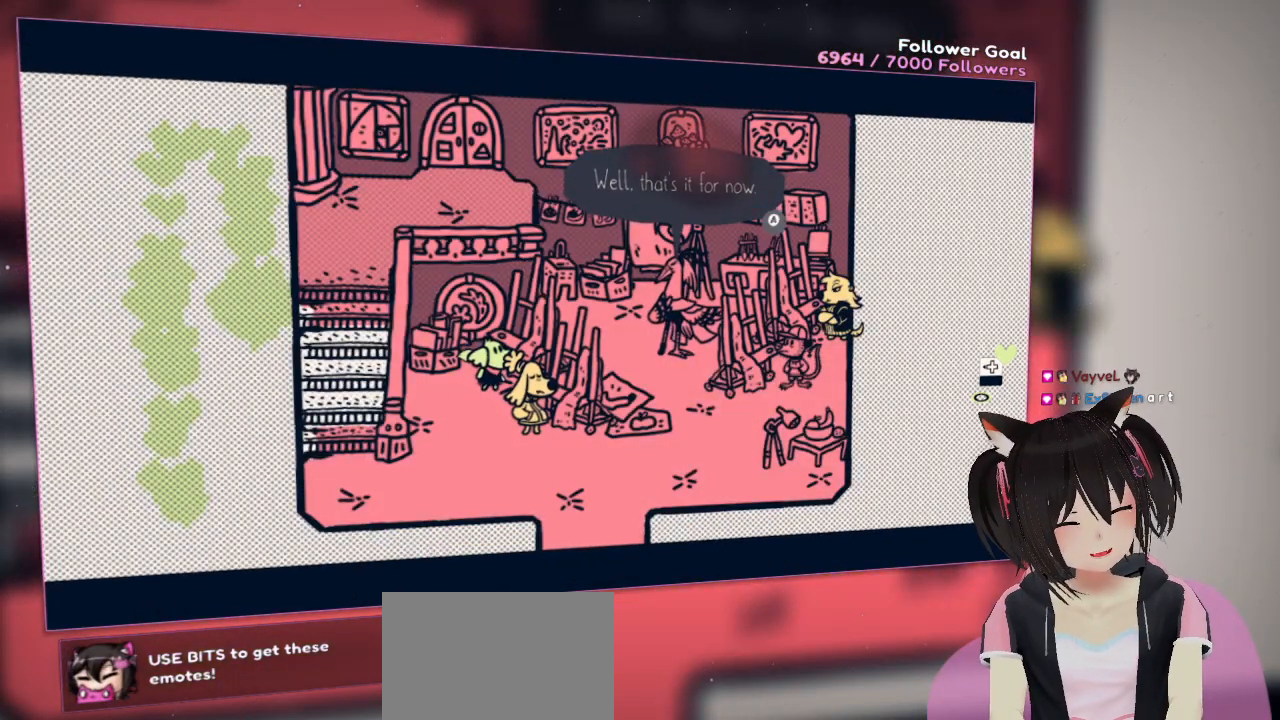
Gameplay with a controller (Nintendo layout); each line is a JSON object with the inputs held at the frame after it. "events" lists button and stick changes between this image and that frame as [ms after this image, input, new state], when the widget could be followed in between.
{"buttons": [], "left_stick": "center", "right_stick": "center", "events": []}
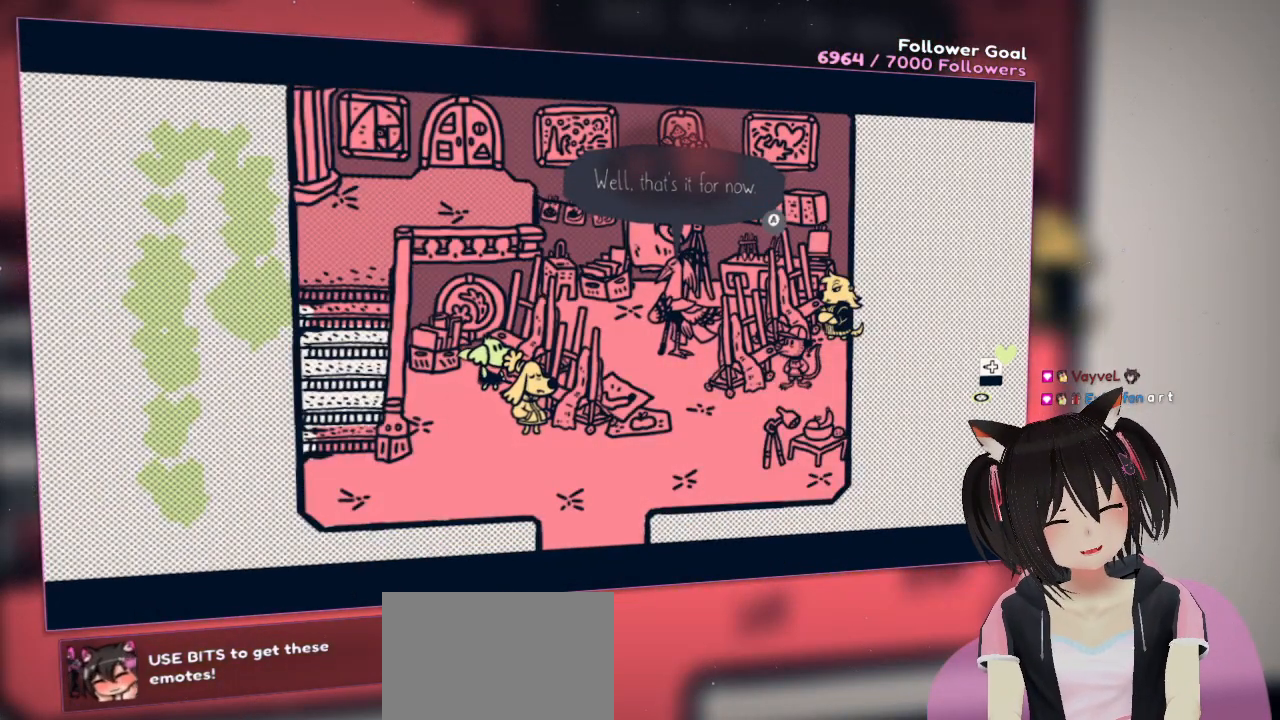
{"buttons": ["B"], "left_stick": "center", "right_stick": "center", "events": [[433, "B", "down"]]}
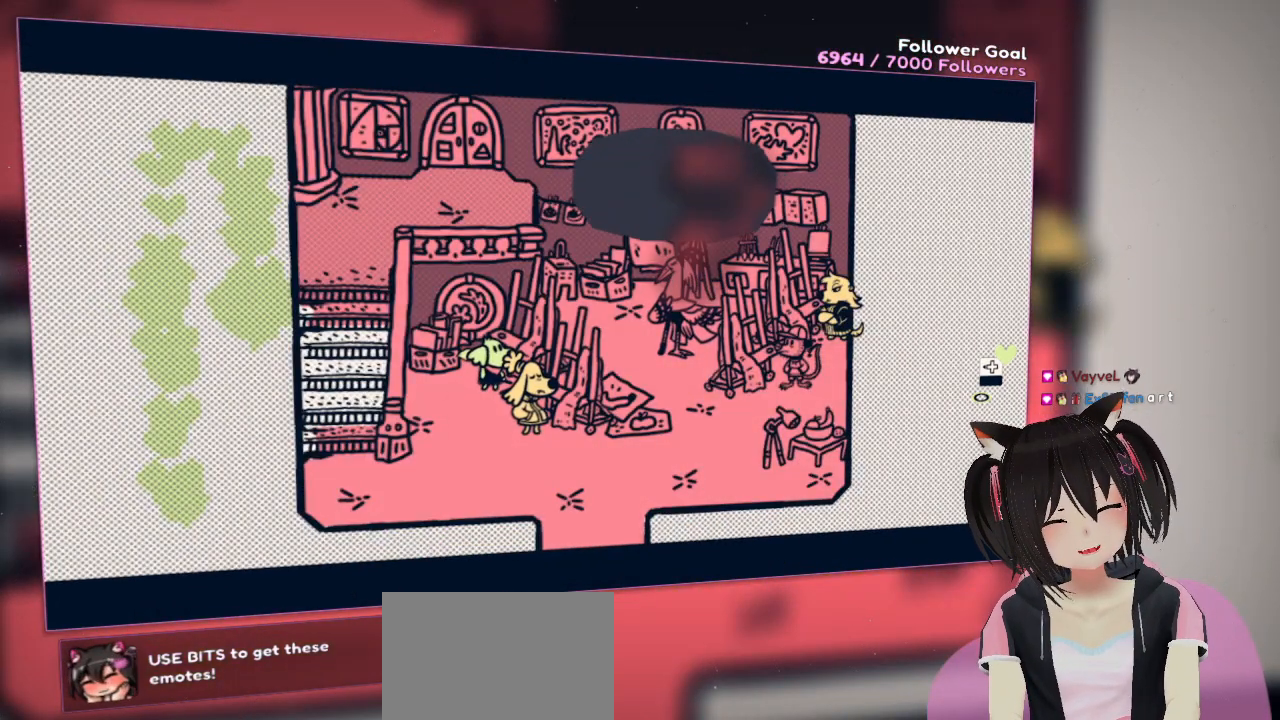
{"buttons": [], "left_stick": "center", "right_stick": "center", "events": [[100, "B", "up"]]}
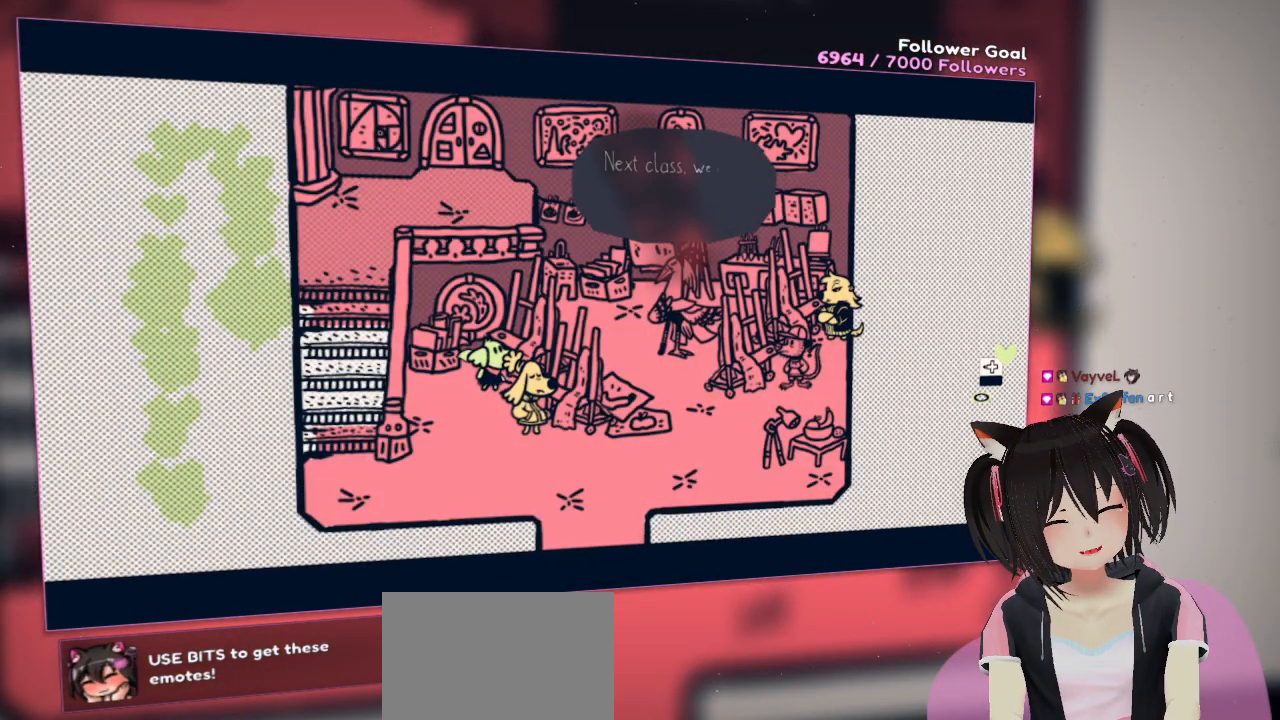
{"buttons": [], "left_stick": "center", "right_stick": "center", "events": []}
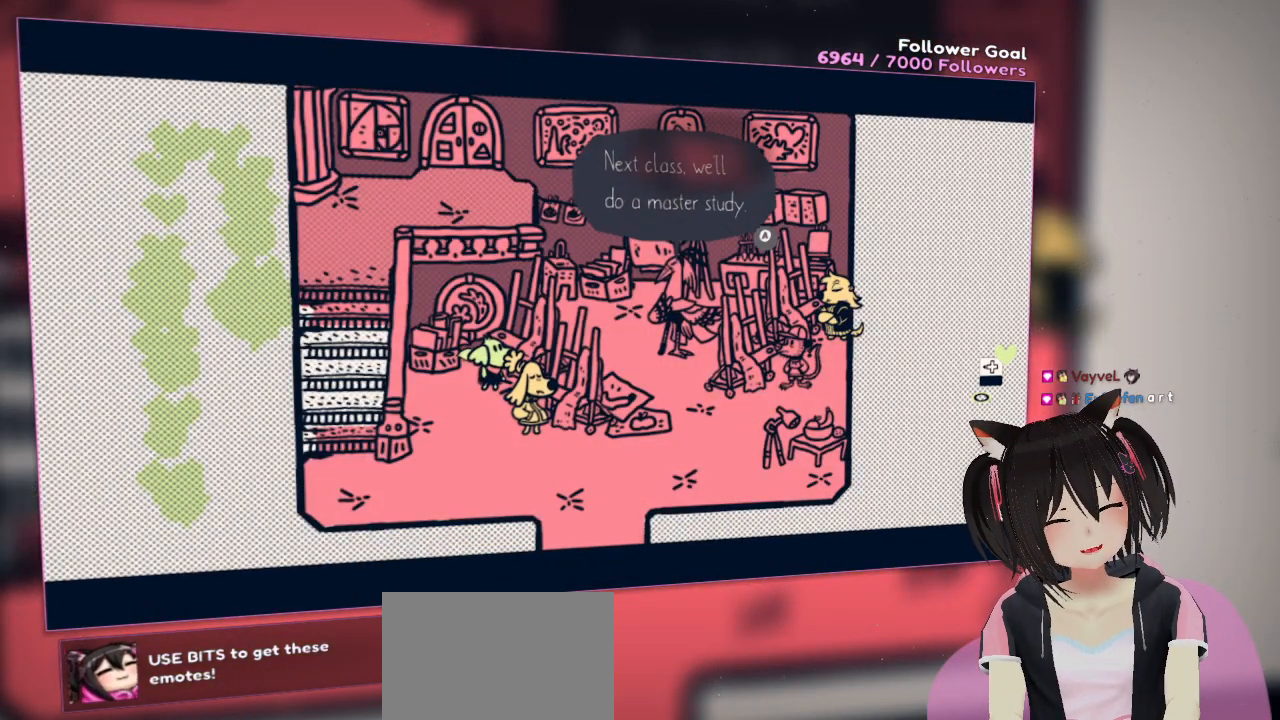
{"buttons": ["B"], "left_stick": "center", "right_stick": "center", "events": [[500, "B", "down"]]}
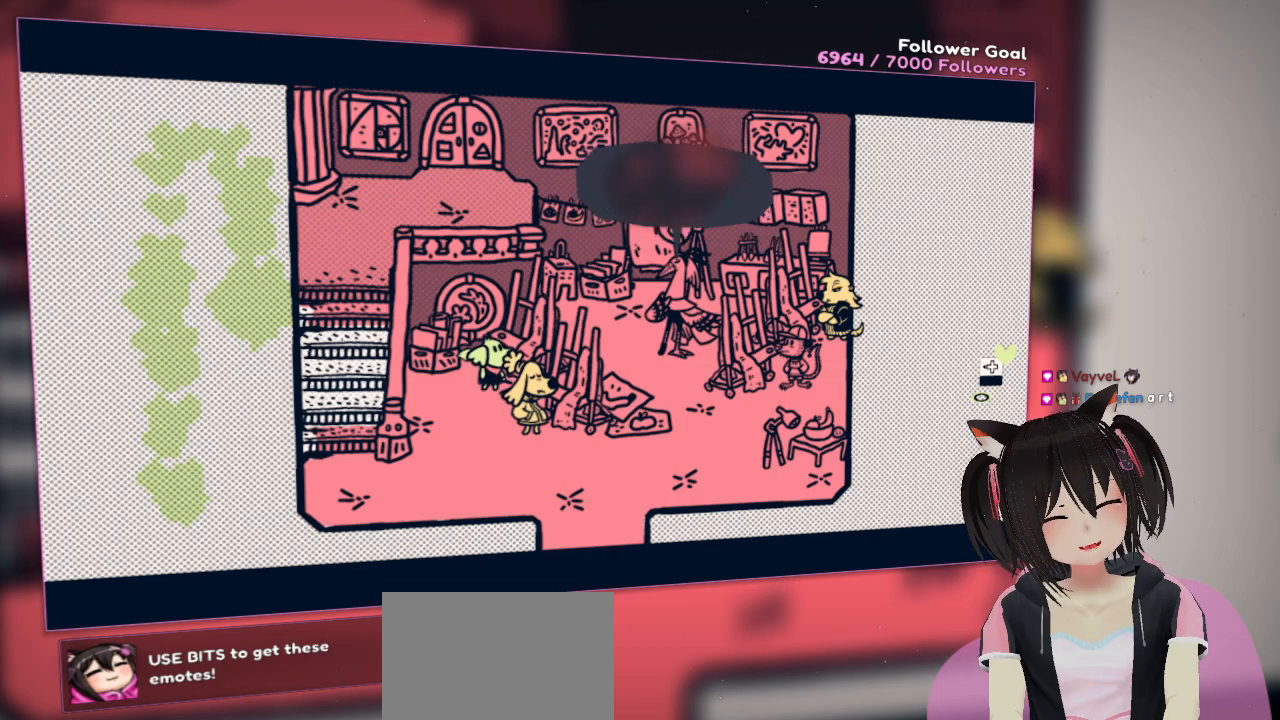
{"buttons": [], "left_stick": "center", "right_stick": "center", "events": [[117, "B", "up"]]}
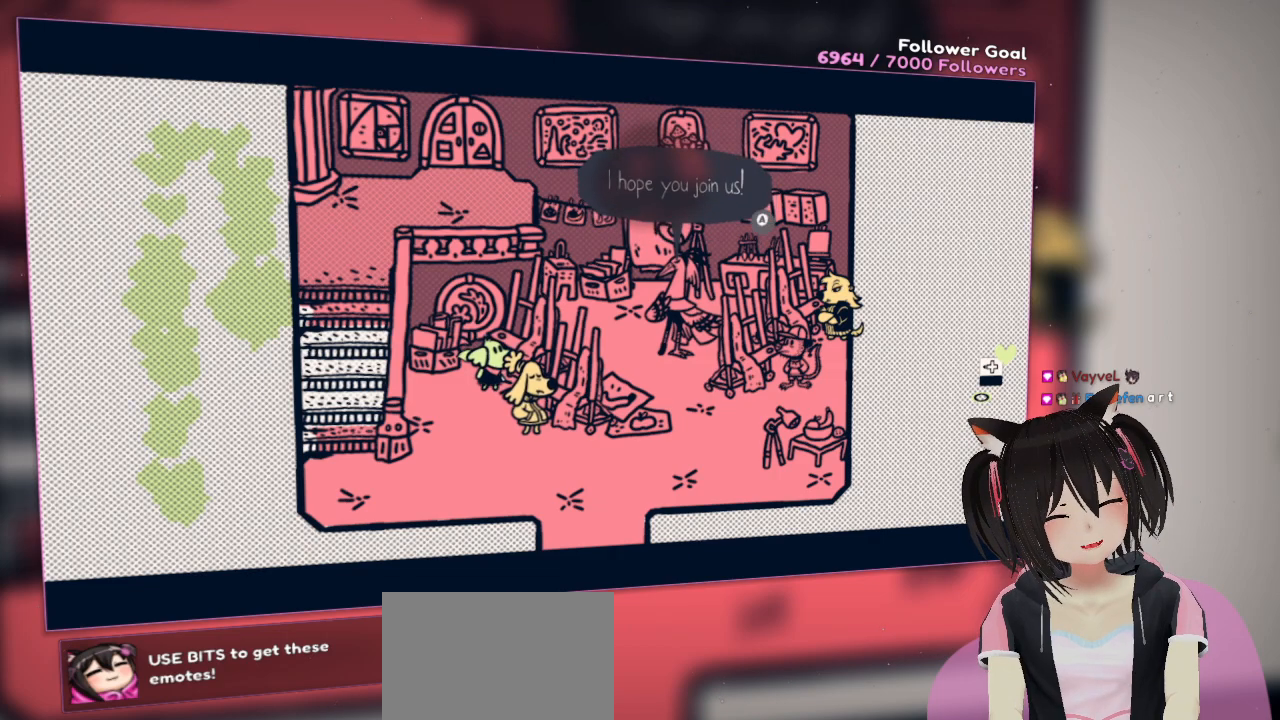
{"buttons": [], "left_stick": "center", "right_stick": "center", "events": [[383, "B", "down"], [483, "B", "up"]]}
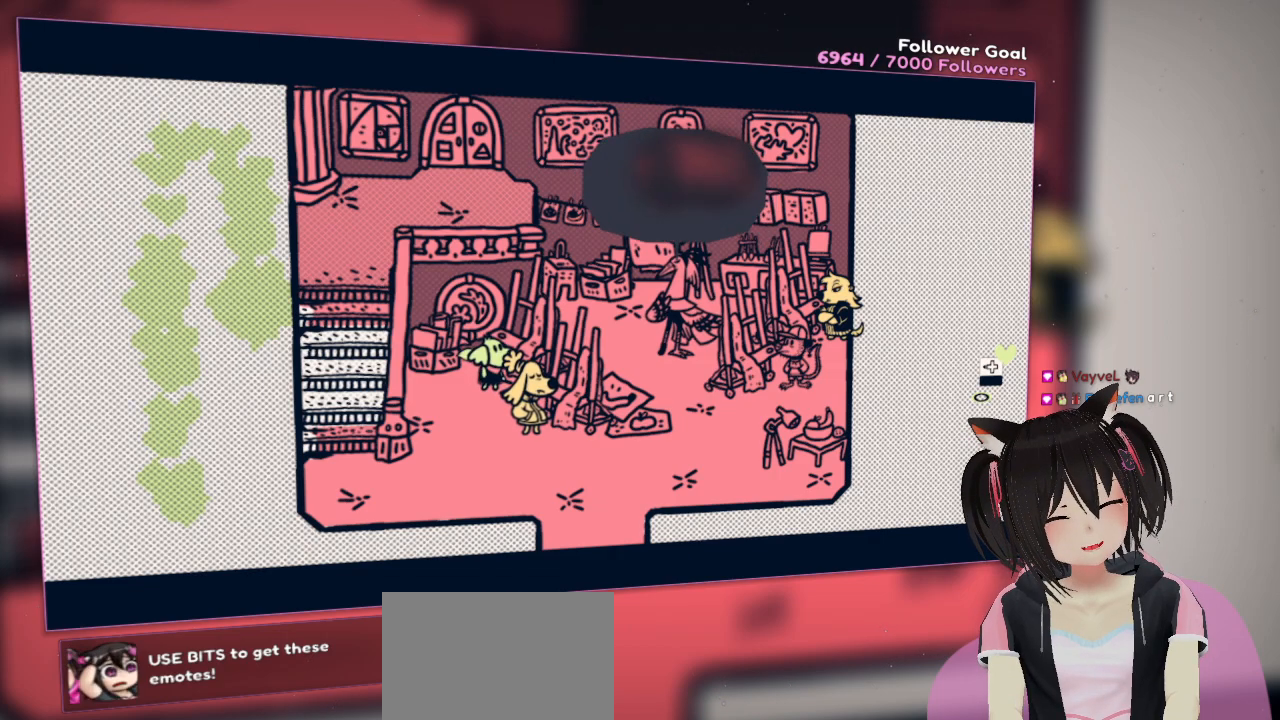
{"buttons": [], "left_stick": "center", "right_stick": "center", "events": []}
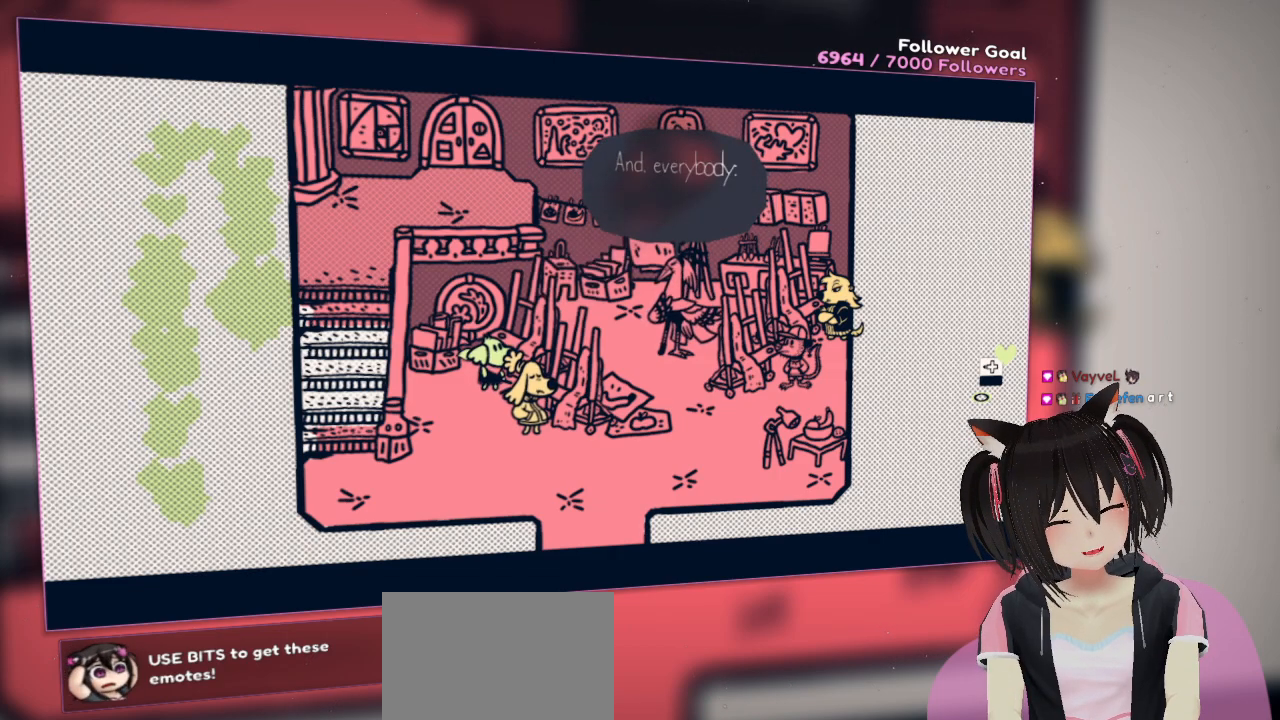
{"buttons": [], "left_stick": "center", "right_stick": "center", "events": []}
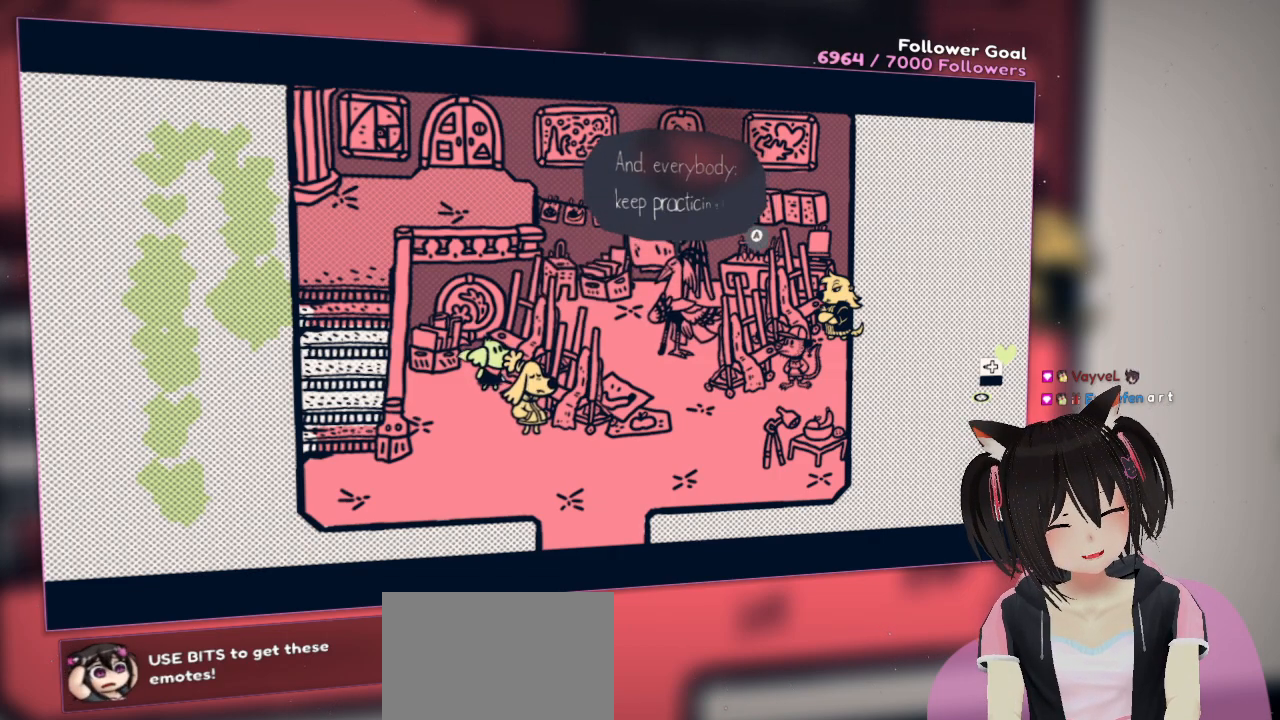
{"buttons": [], "left_stick": "center", "right_stick": "center", "events": []}
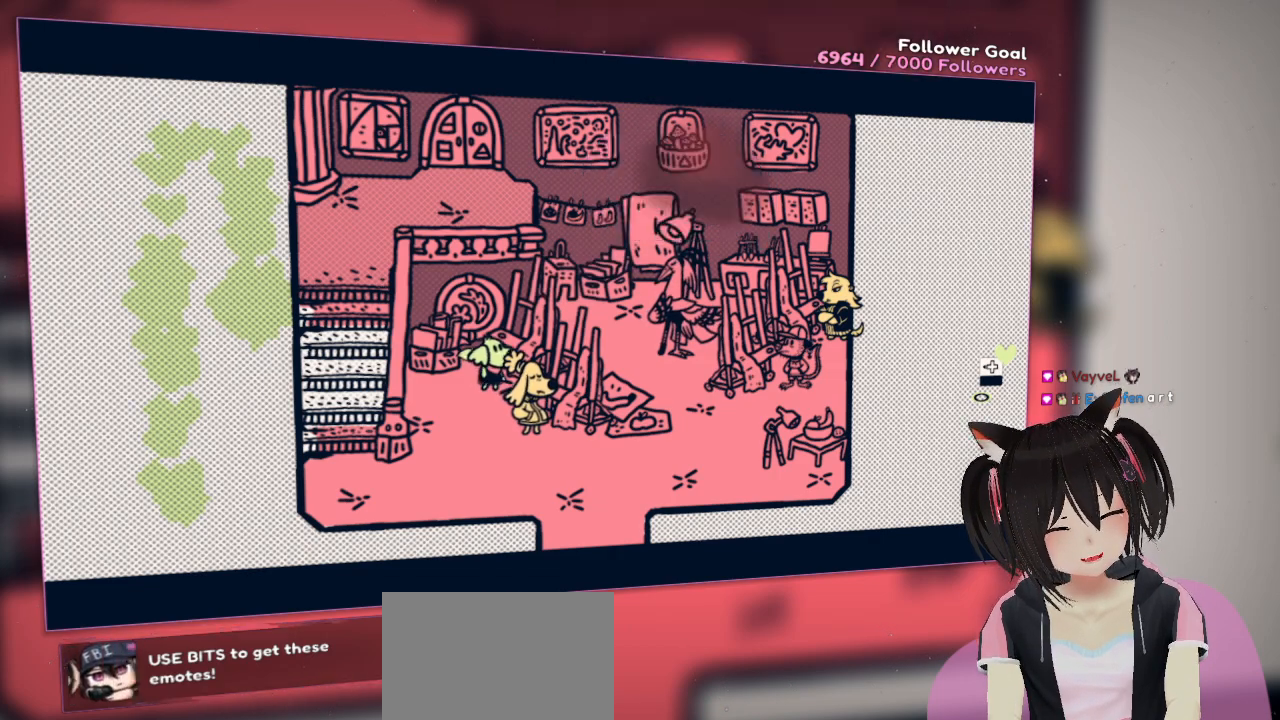
{"buttons": [], "left_stick": "center", "right_stick": "center", "events": [[17, "B", "down"], [117, "B", "up"]]}
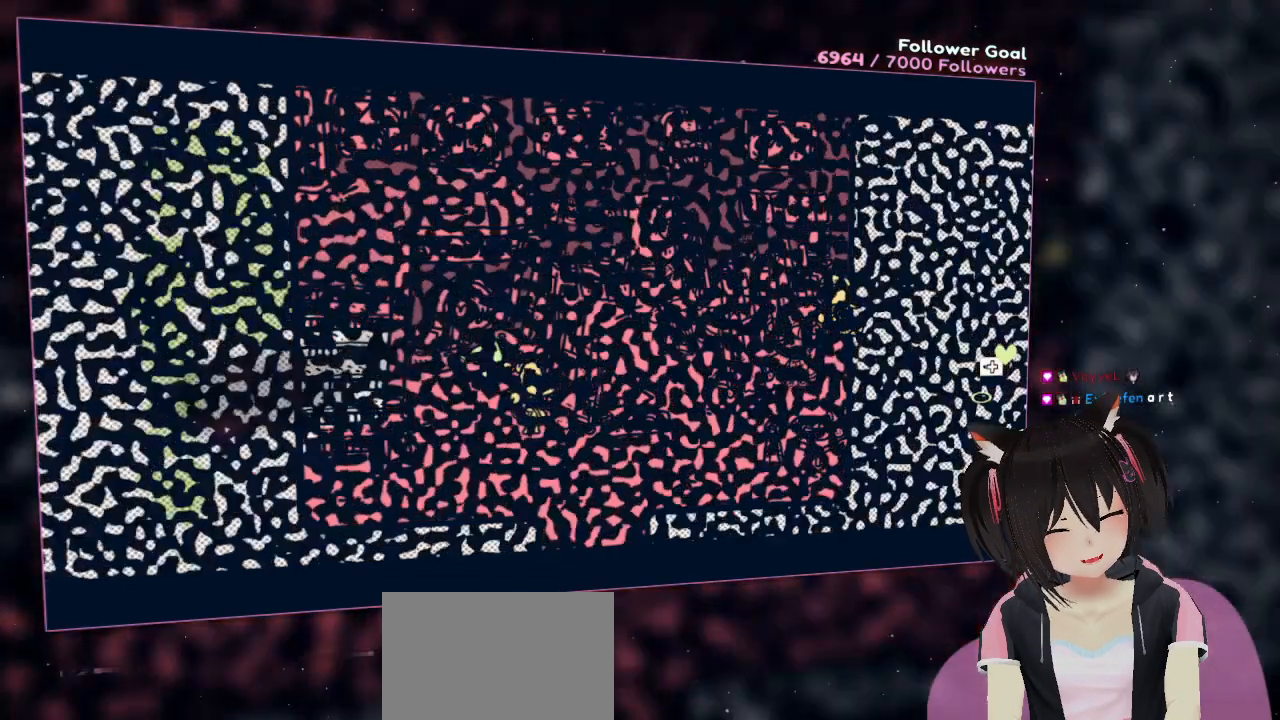
{"buttons": [], "left_stick": "center", "right_stick": "center", "events": []}
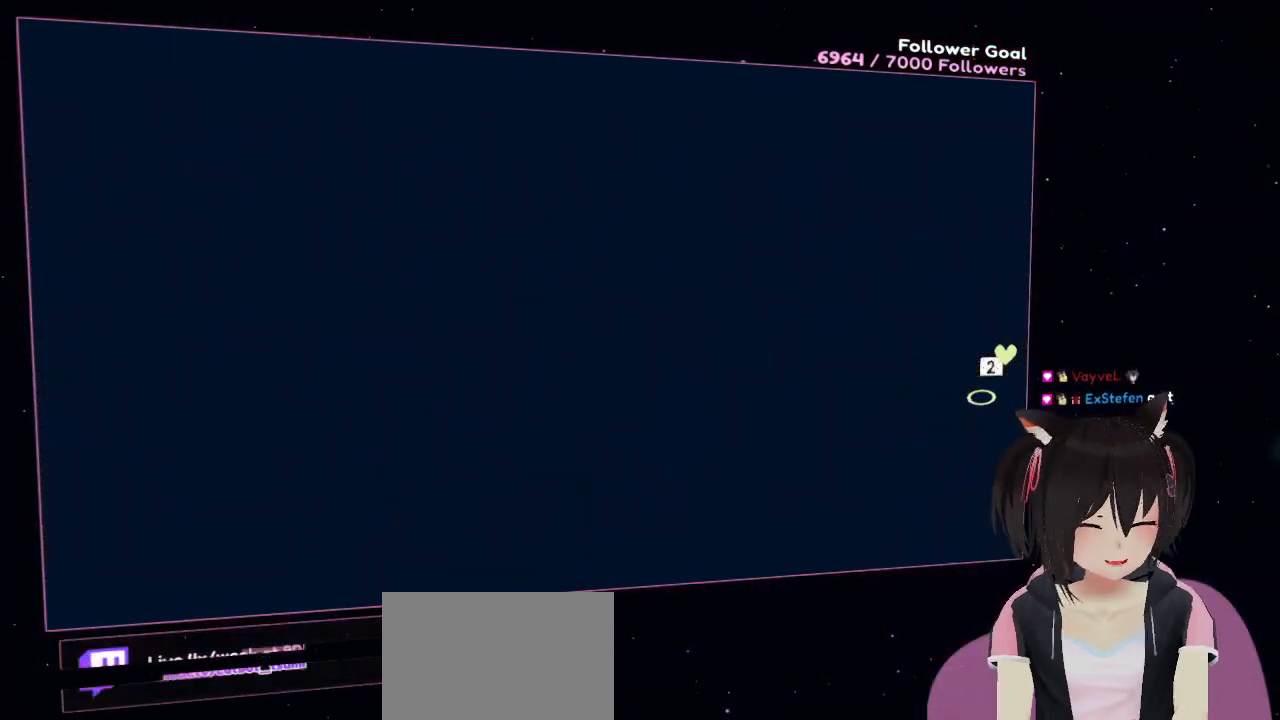
{"buttons": [], "left_stick": "center", "right_stick": "center", "events": []}
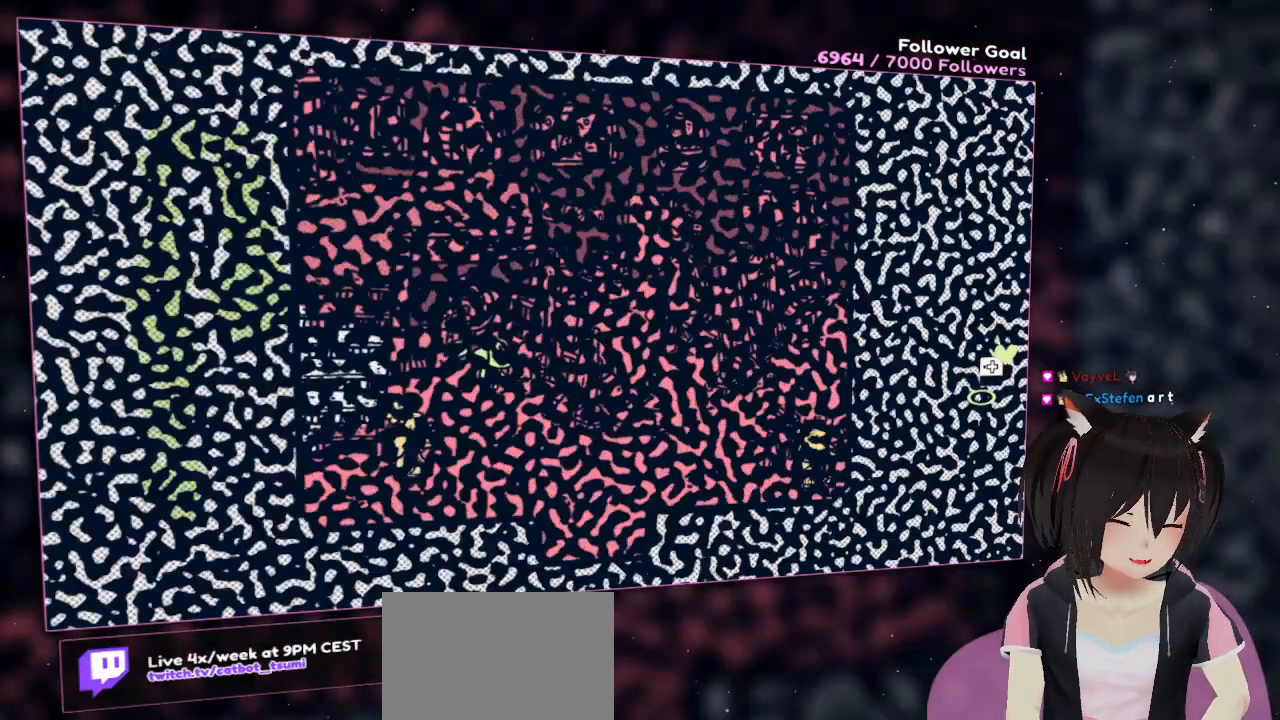
{"buttons": [], "left_stick": "center", "right_stick": "center", "events": []}
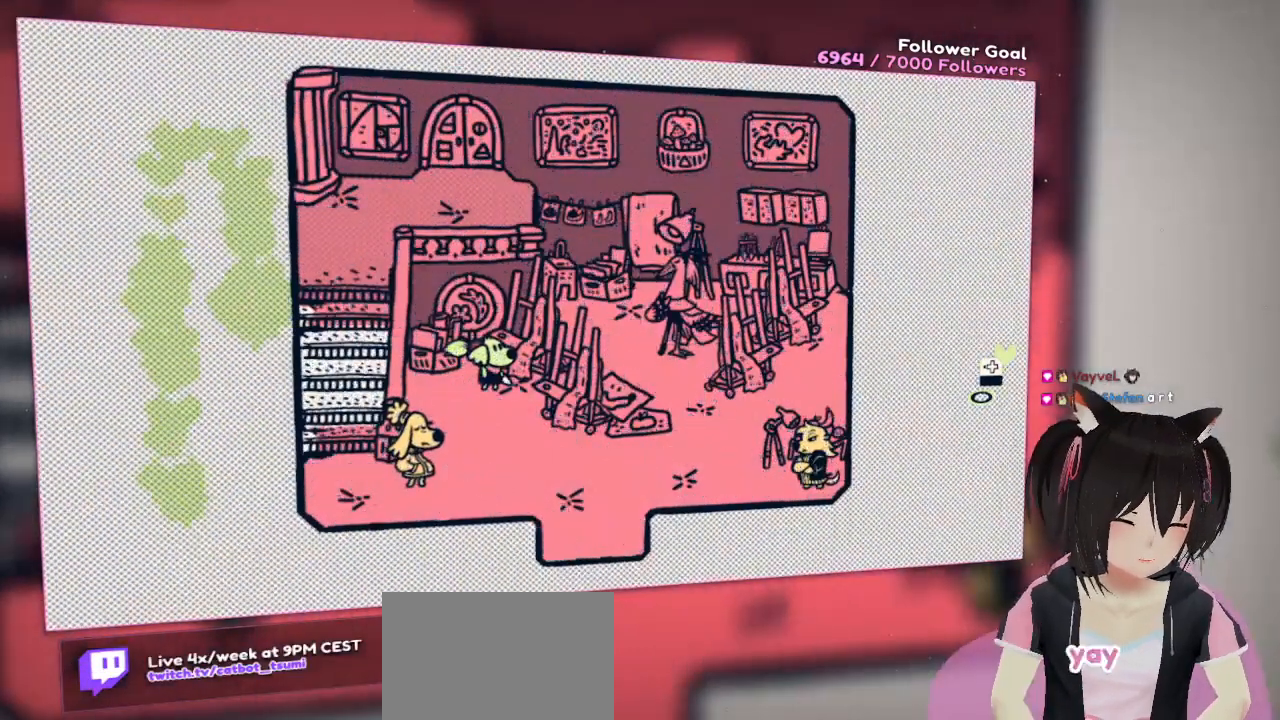
{"buttons": [], "left_stick": "center", "right_stick": "center", "events": []}
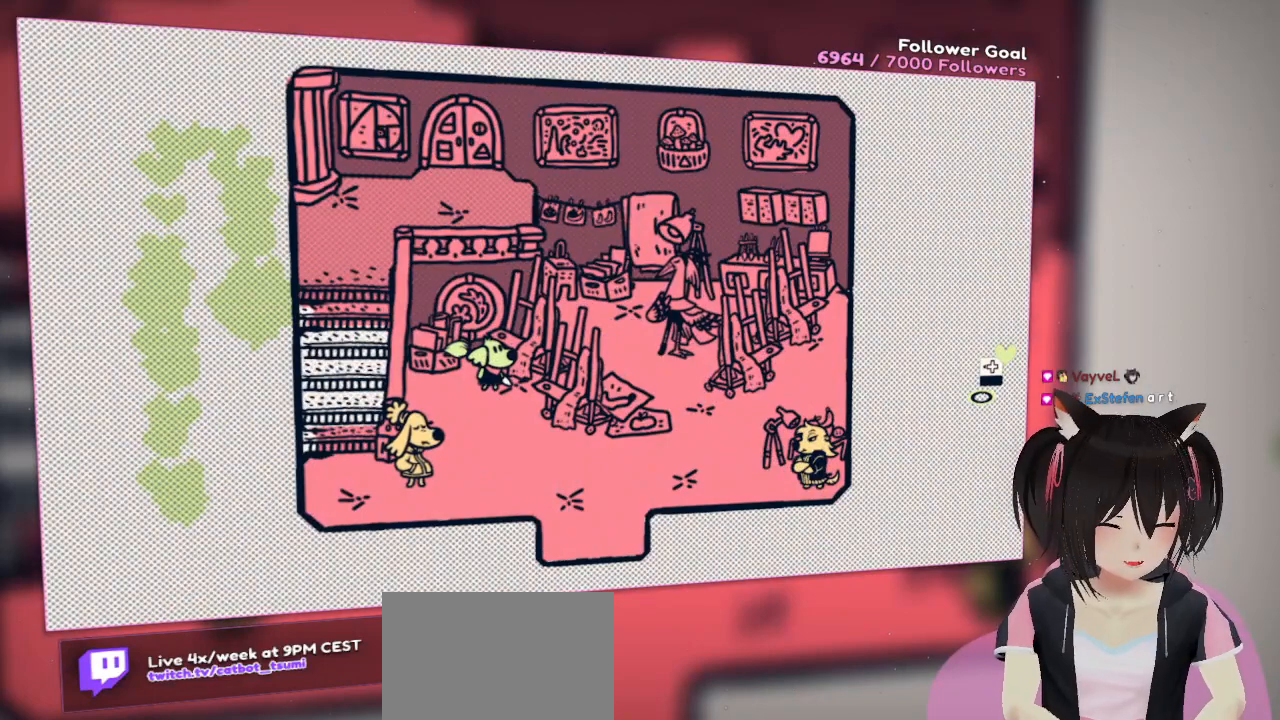
{"buttons": [], "left_stick": "center", "right_stick": "center", "events": []}
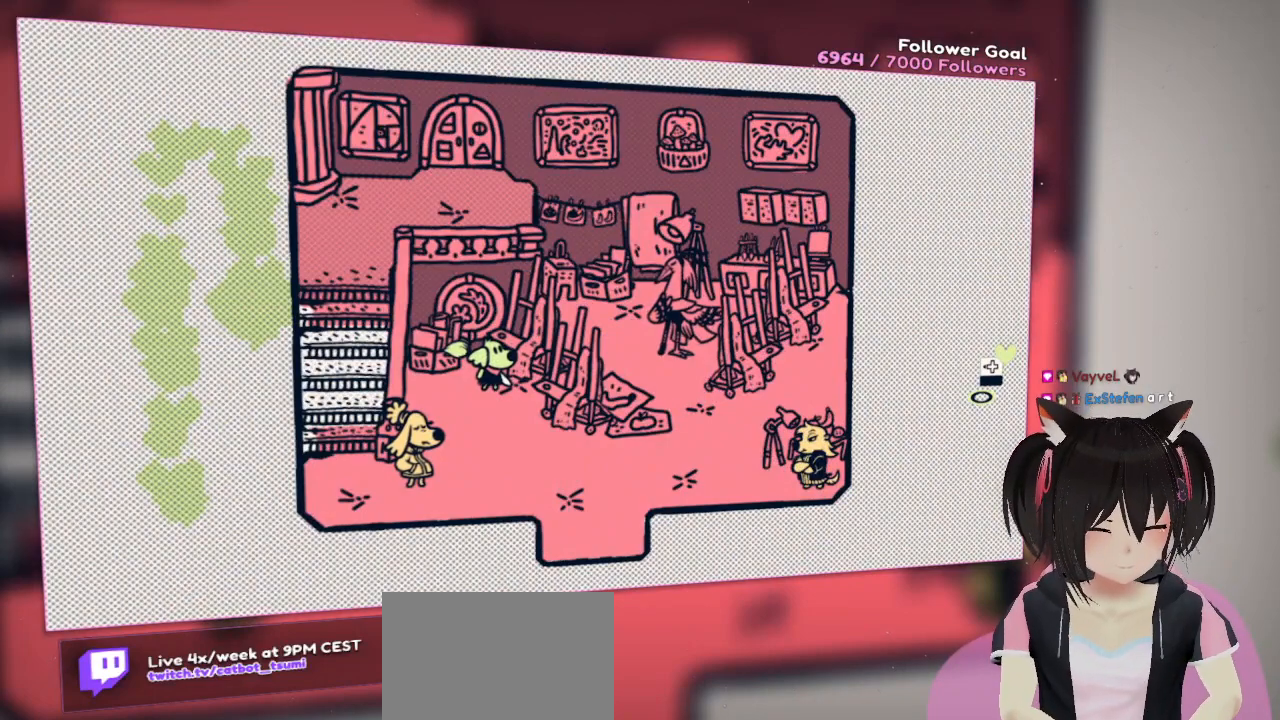
{"buttons": [], "left_stick": "center", "right_stick": "center", "events": []}
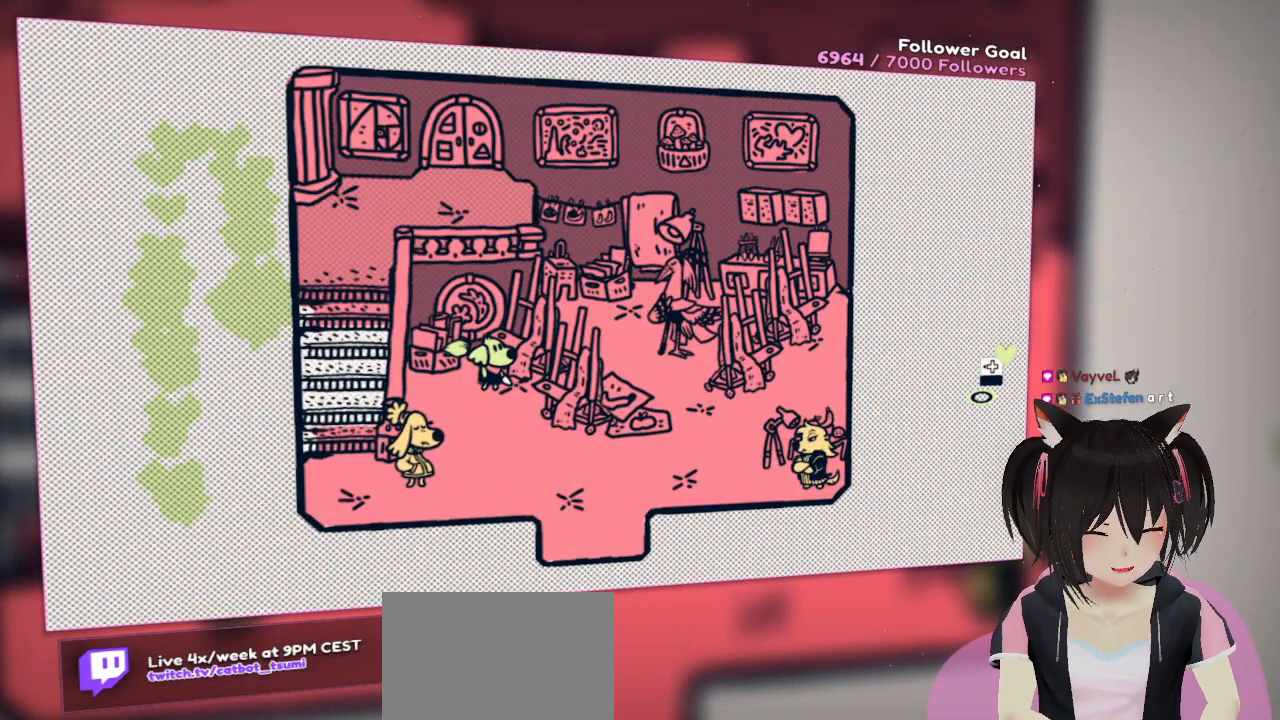
{"buttons": [], "left_stick": "center", "right_stick": "center", "events": []}
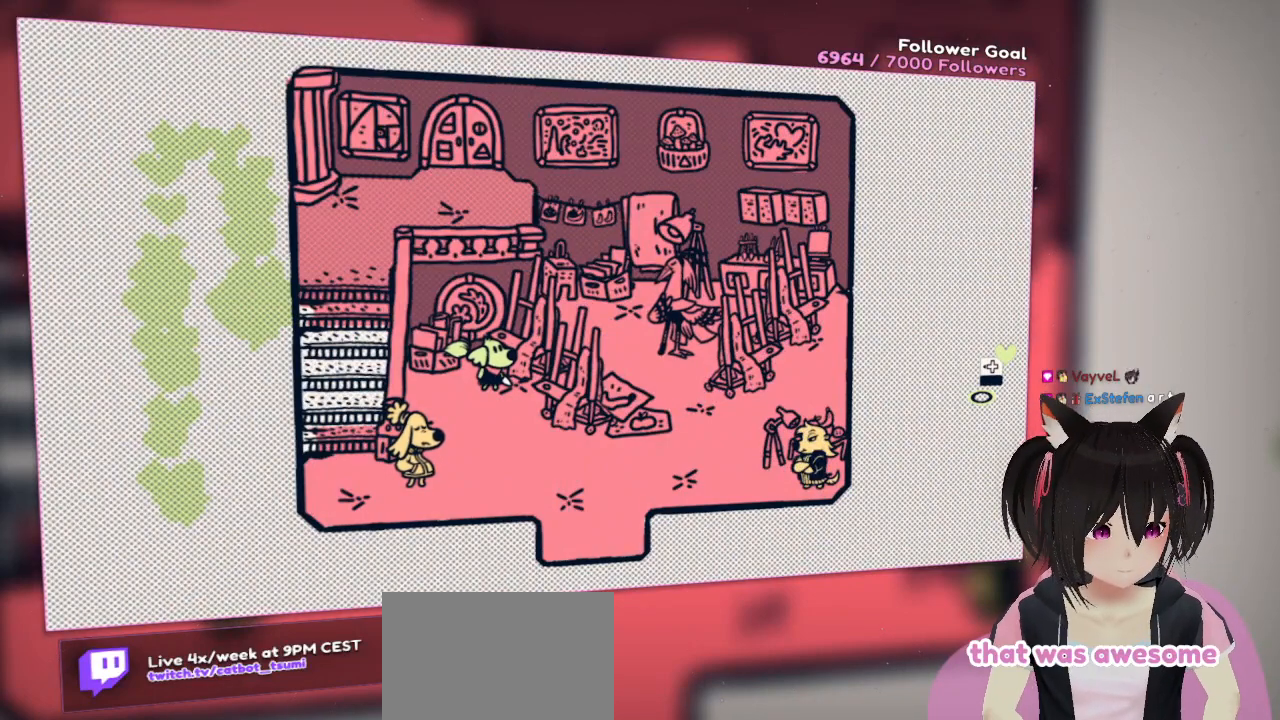
{"buttons": [], "left_stick": "right", "right_stick": "center", "events": [[367, "left_stick", "right"]]}
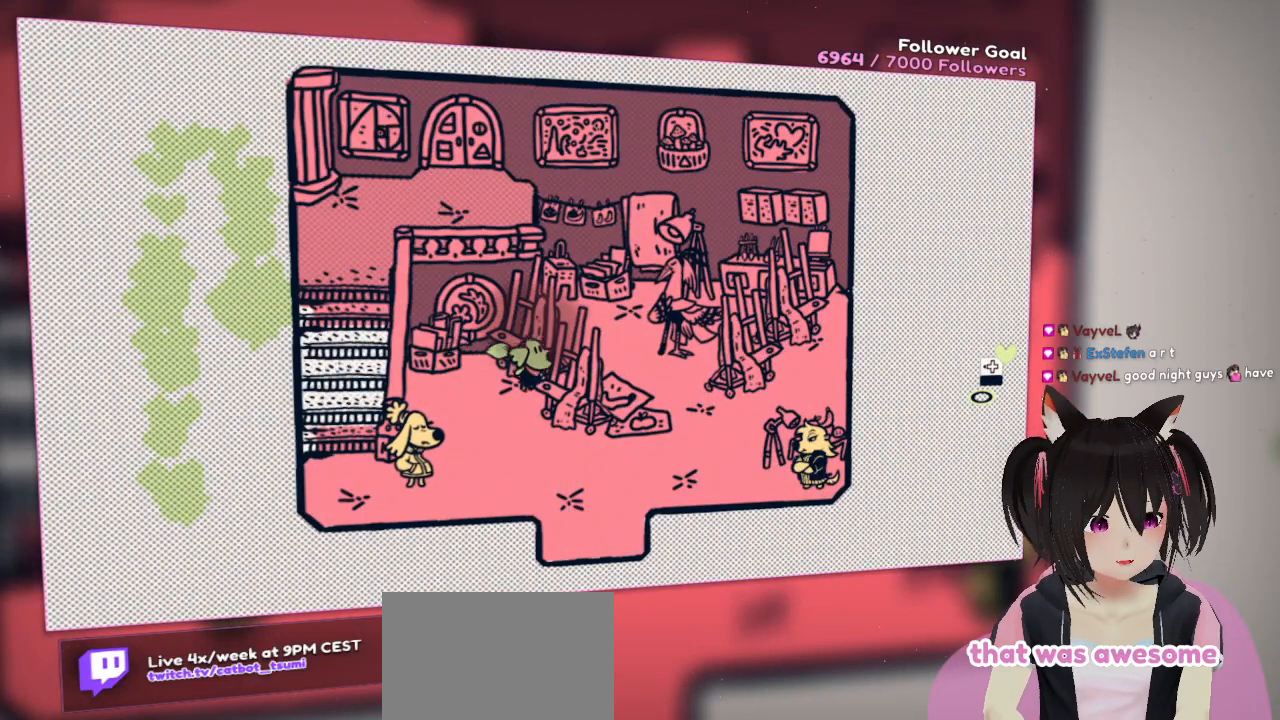
{"buttons": [], "left_stick": "right", "right_stick": "center", "events": [[200, "left_stick", "down-right"], [467, "left_stick", "right"]]}
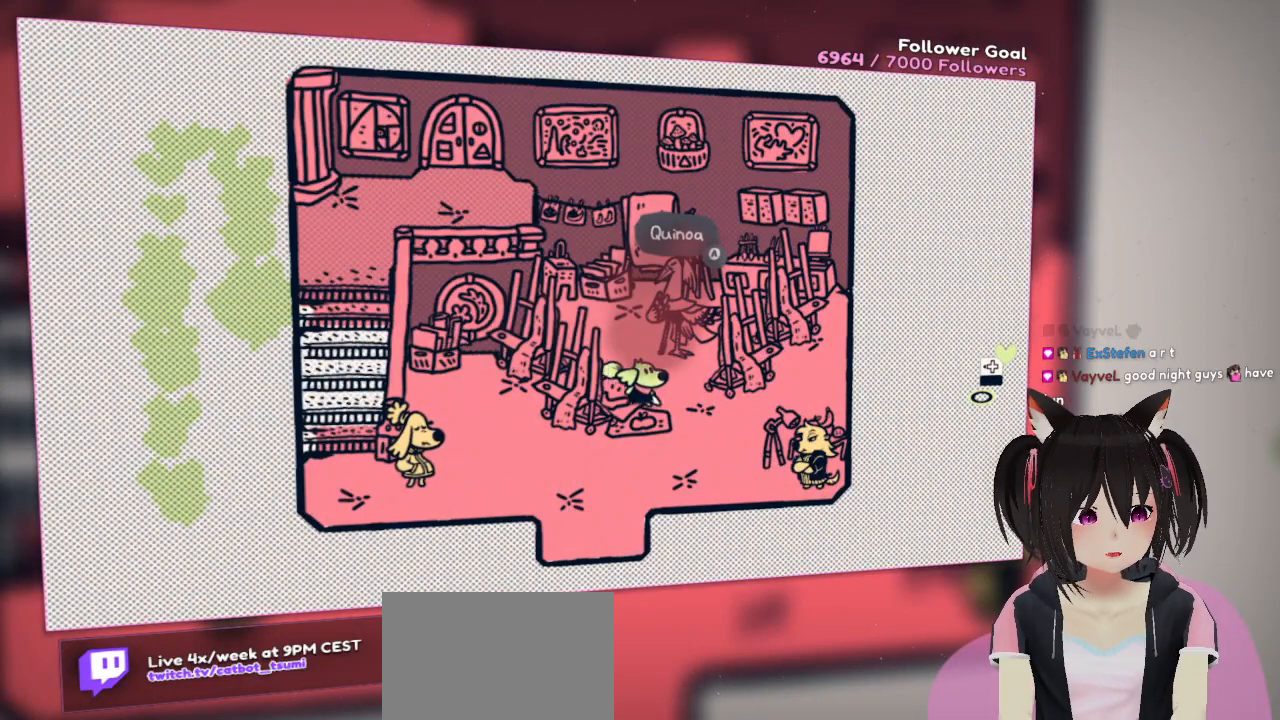
{"buttons": [], "left_stick": "center", "right_stick": "center", "events": [[17, "left_stick", "up-right"], [200, "left_stick", "up"], [300, "B", "down"], [367, "left_stick", "center"], [400, "B", "up"]]}
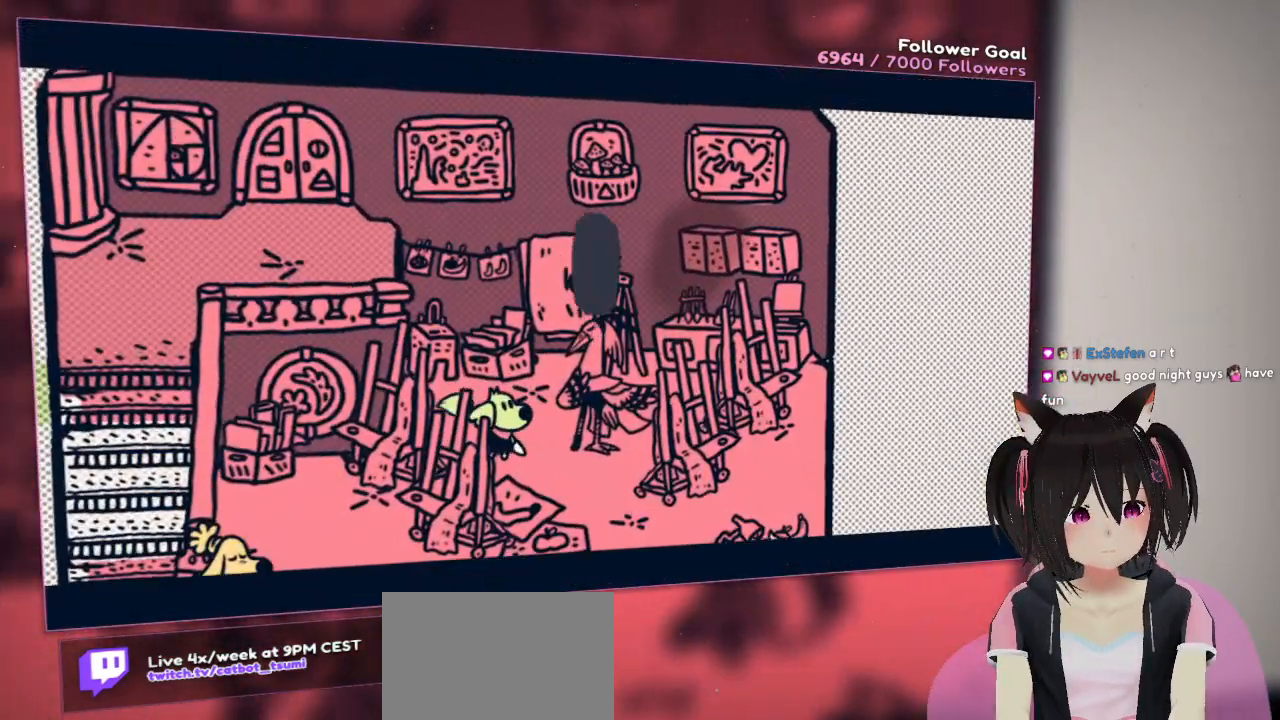
{"buttons": [], "left_stick": "center", "right_stick": "center", "events": []}
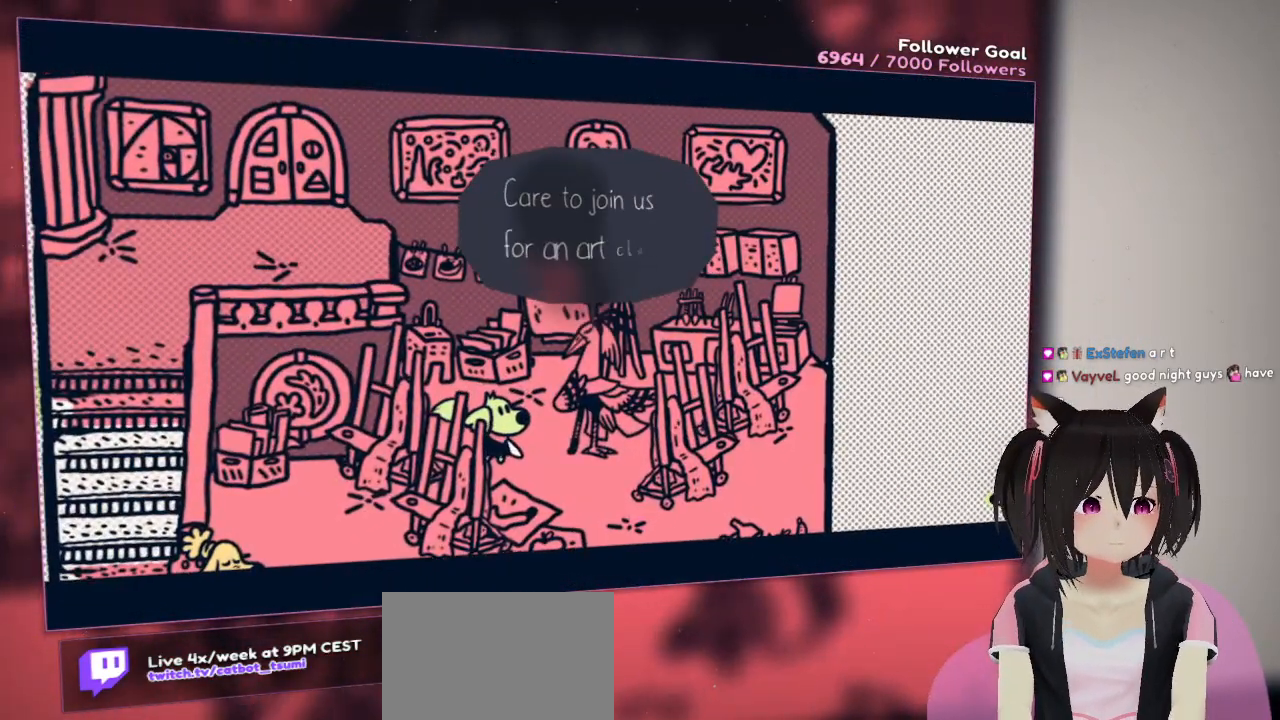
{"buttons": [], "left_stick": "center", "right_stick": "center", "events": []}
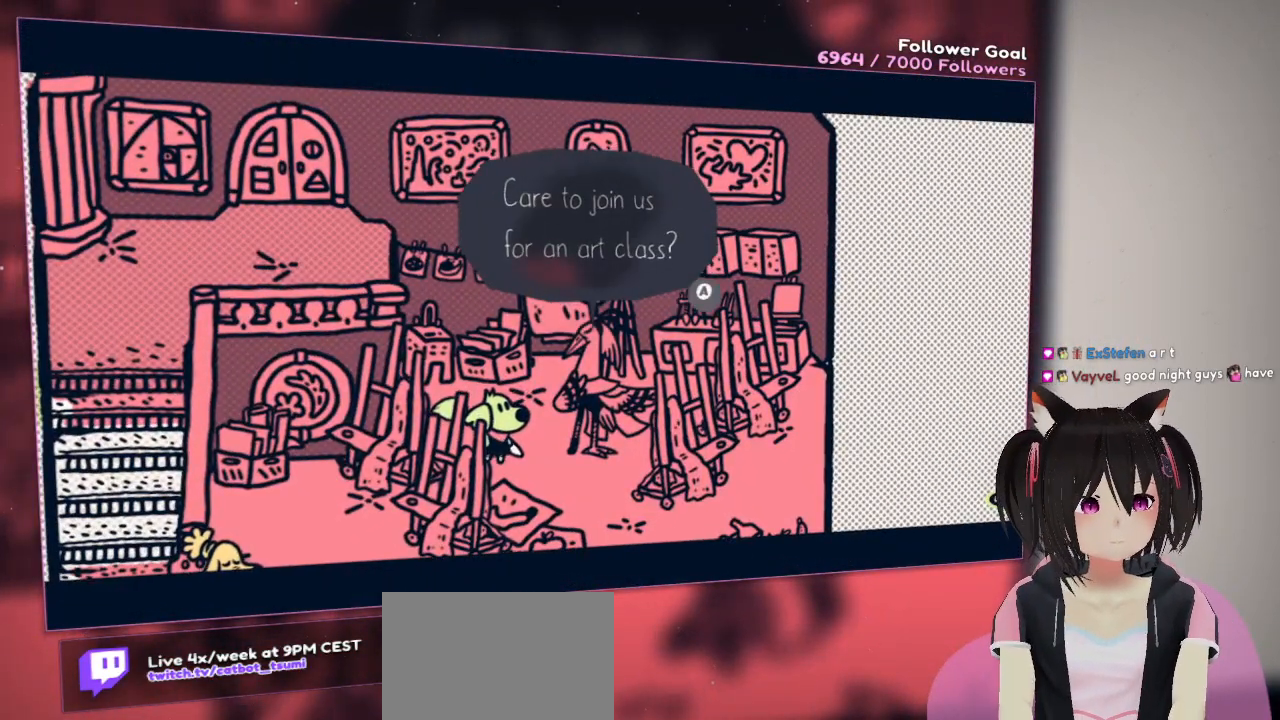
{"buttons": [], "left_stick": "center", "right_stick": "center", "events": [[50, "B", "down"], [150, "B", "up"]]}
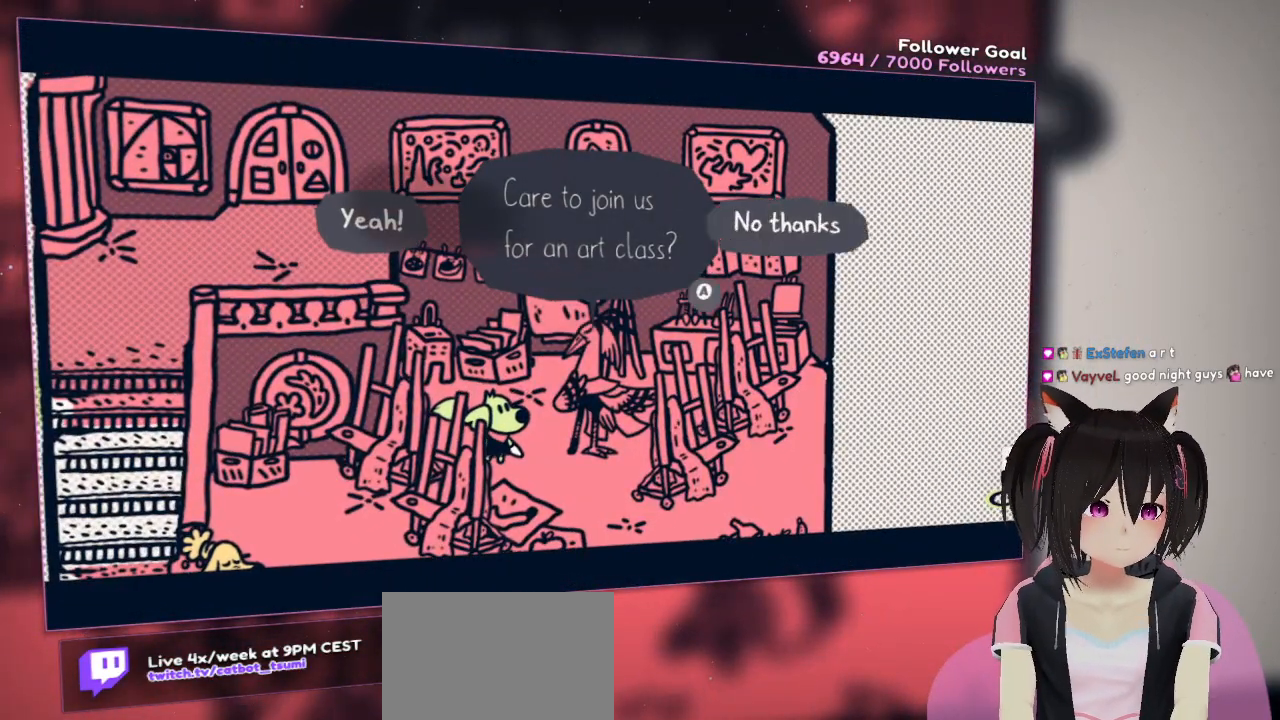
{"buttons": [], "left_stick": "left", "right_stick": "center", "events": [[500, "left_stick", "left"]]}
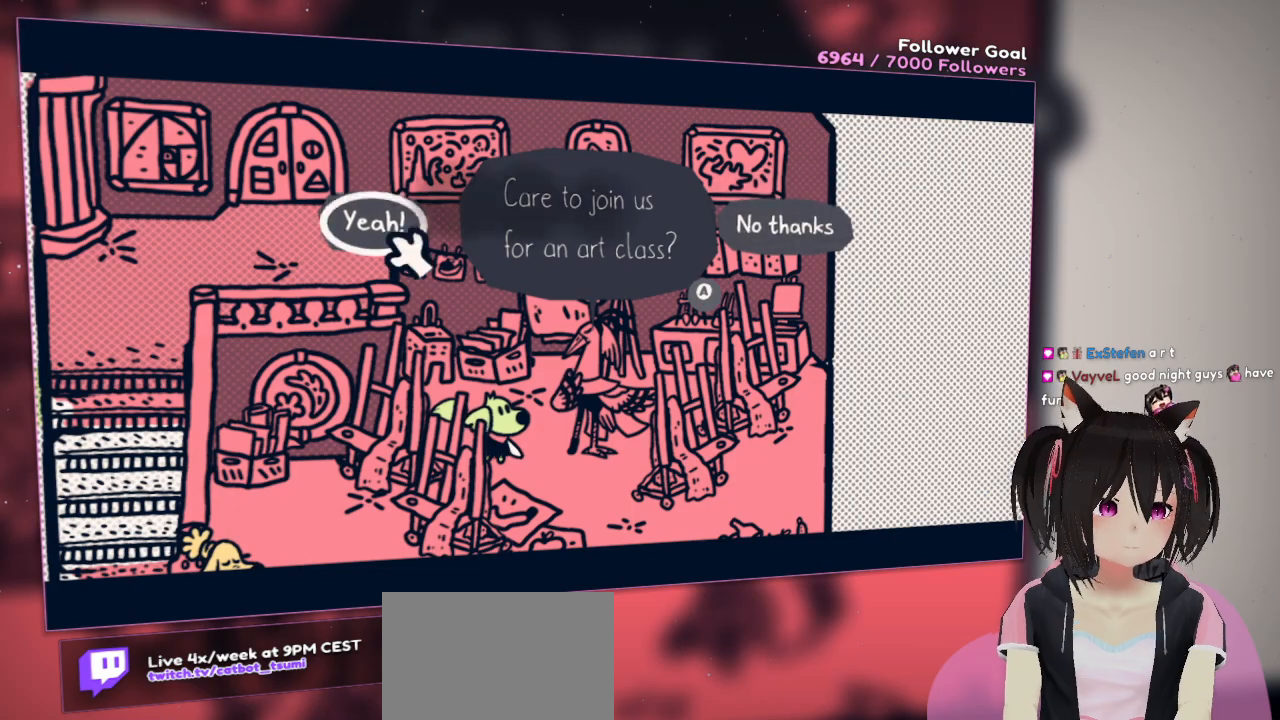
{"buttons": ["B"], "left_stick": "center", "right_stick": "center", "events": [[167, "left_stick", "center"], [167, "right_stick", "left"], [300, "right_stick", "center"], [500, "B", "down"]]}